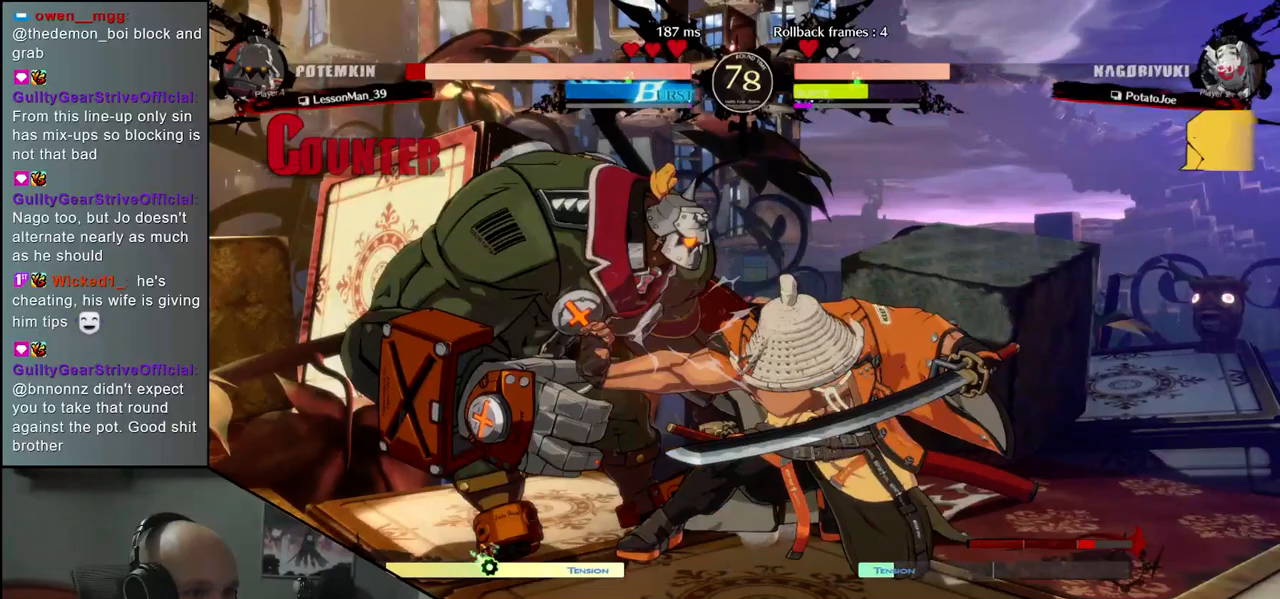
Gameplay with a controller (arcade stick); each line is a JSON object with the inputs held at the frame after it. "events" lists button and stick changes between this image and that frame as [ms after this image, input, new state], when the widget could be followed in between. Not read: L3 R3.
{"buttons": [], "left_stick": "center", "events": [[117, "TRIANGLE", "down"], [167, "left_stick", "center"], [217, "TRIANGLE", "up"], [317, "TRIANGLE", "down"], [400, "TRIANGLE", "up"]]}
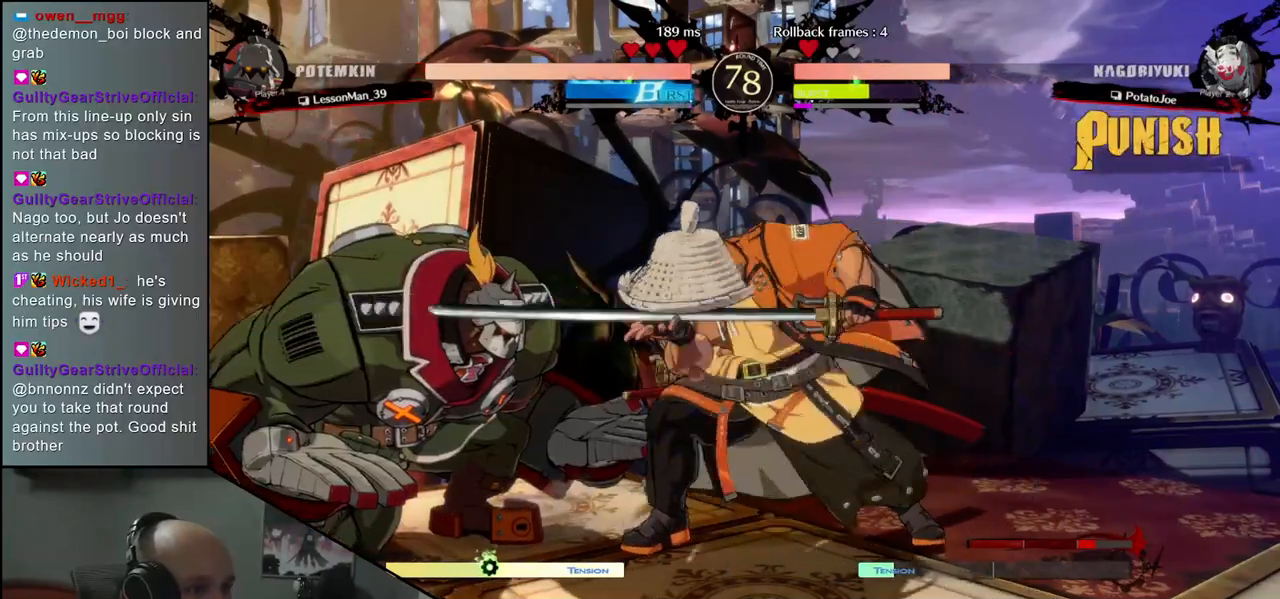
{"buttons": [], "left_stick": "left", "events": [[33, "TRIANGLE", "down"], [133, "TRIANGLE", "up"], [250, "TRIANGLE", "down"], [367, "TRIANGLE", "up"], [433, "left_stick", "left"]]}
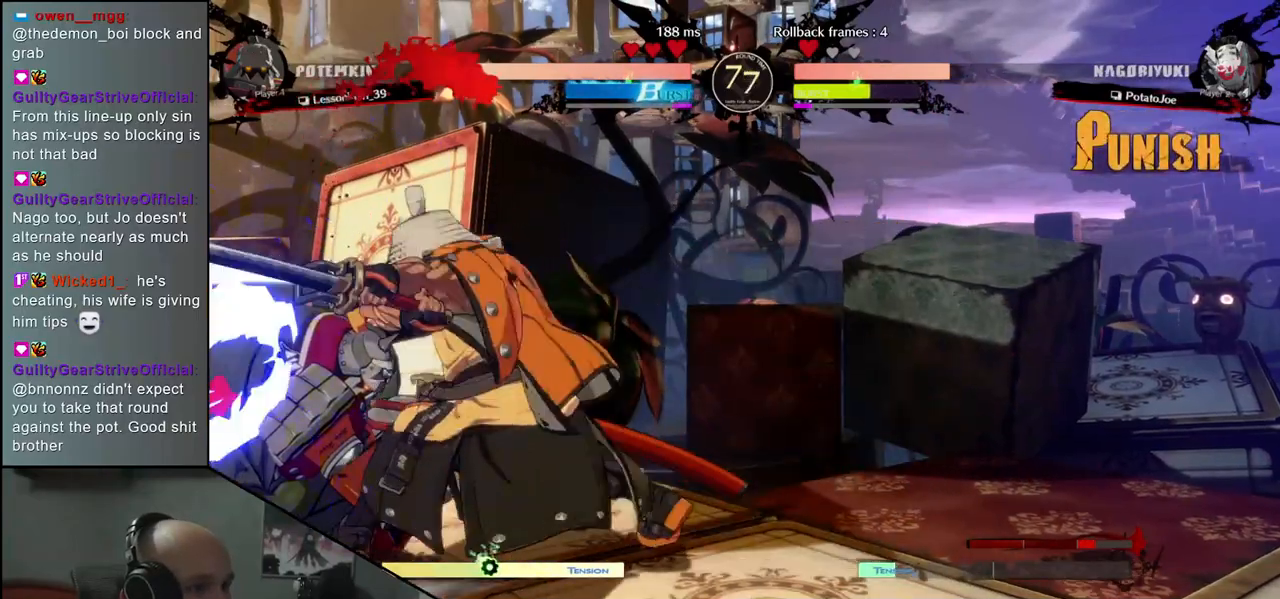
{"buttons": ["TRIANGLE"], "left_stick": "center", "events": [[83, "left_stick", "down"], [117, "L2", "down"], [133, "left_stick", "right"], [217, "L2", "up"], [267, "left_stick", "left"], [467, "TRIANGLE", "down"], [500, "left_stick", "center"]]}
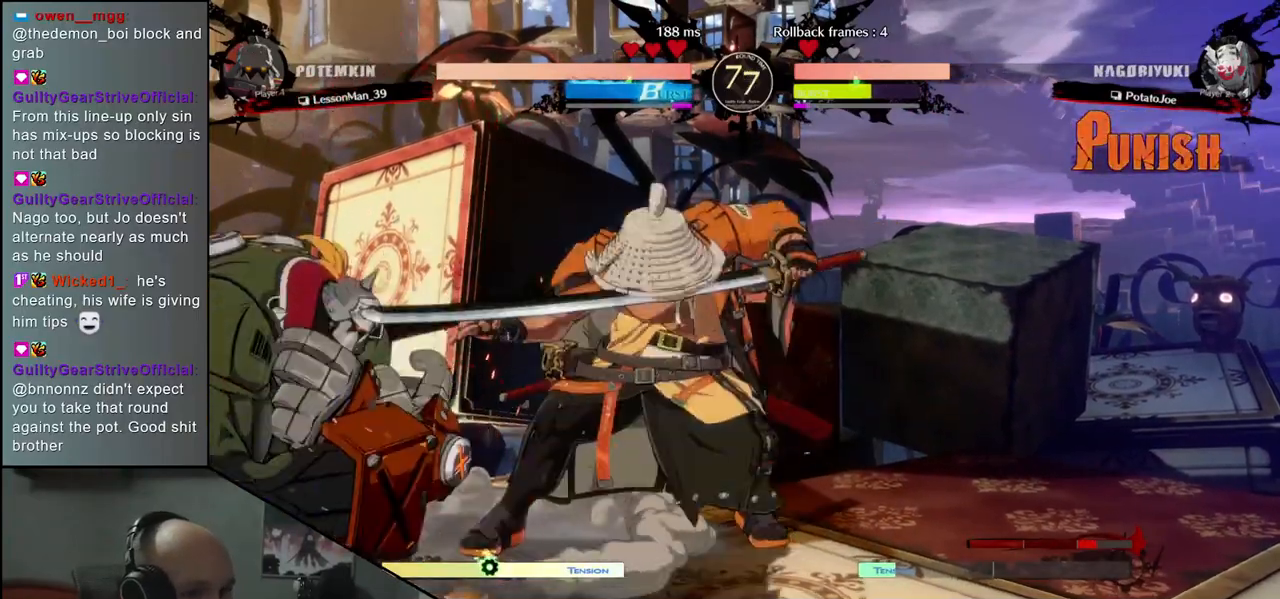
{"buttons": ["TRIANGLE"], "left_stick": "center", "events": [[50, "TRIANGLE", "up"], [183, "TRIANGLE", "down"], [283, "TRIANGLE", "up"], [400, "TRIANGLE", "down"]]}
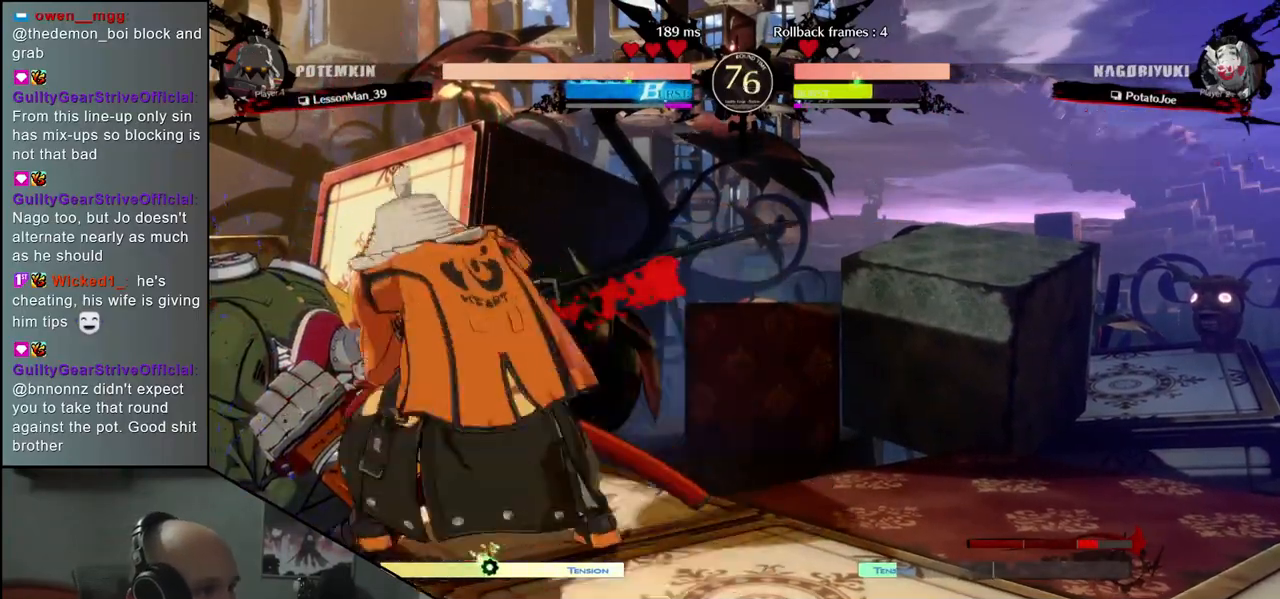
{"buttons": ["TRIANGLE"], "left_stick": "center", "events": [[17, "TRIANGLE", "up"], [200, "TRIANGLE", "down"], [317, "TRIANGLE", "up"], [433, "TRIANGLE", "down"]]}
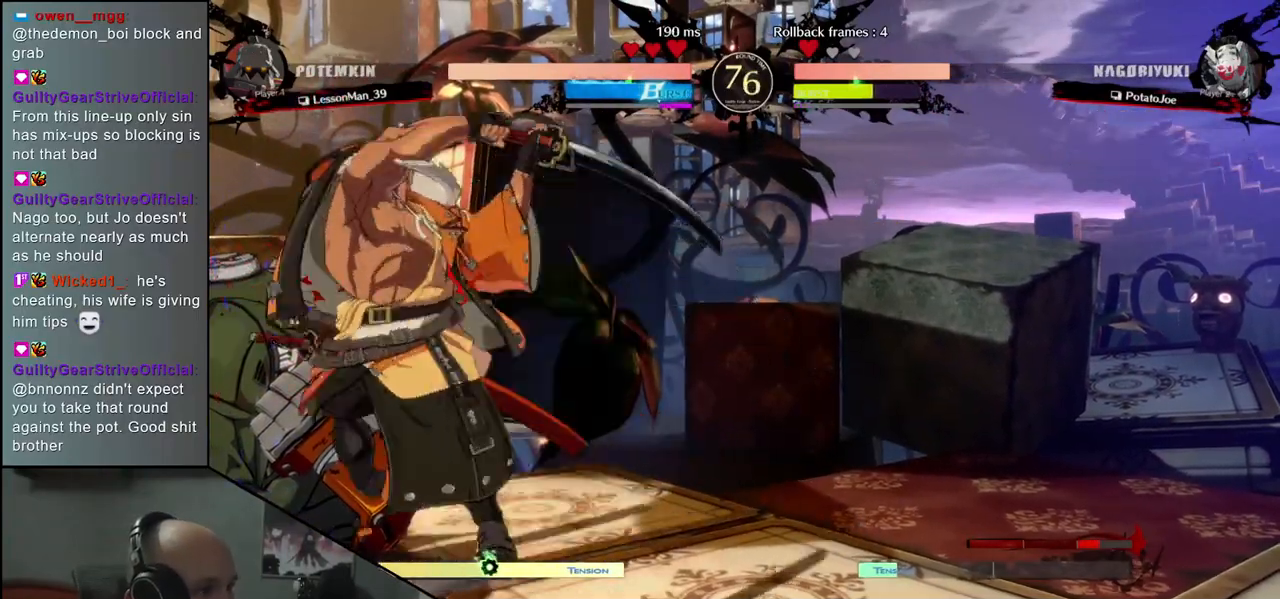
{"buttons": [], "left_stick": "left", "events": [[50, "TRIANGLE", "up"], [217, "left_stick", "left"]]}
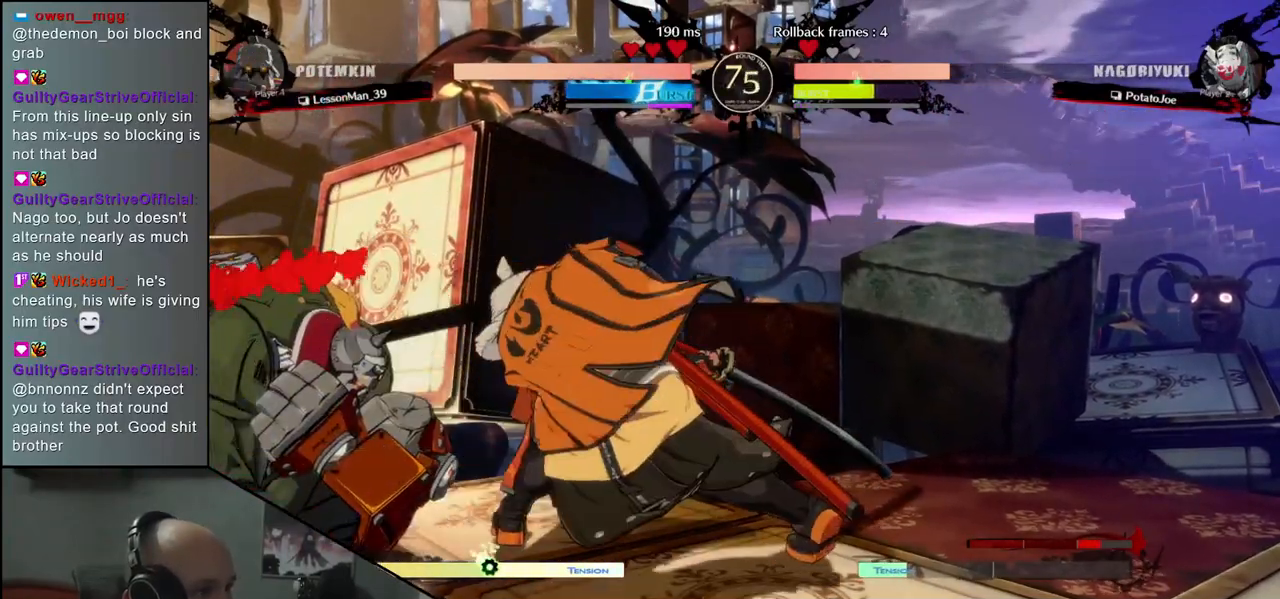
{"buttons": [], "left_stick": "right", "events": [[183, "left_stick", "down"], [250, "L1", "down"], [250, "left_stick", "right"], [433, "L1", "up"]]}